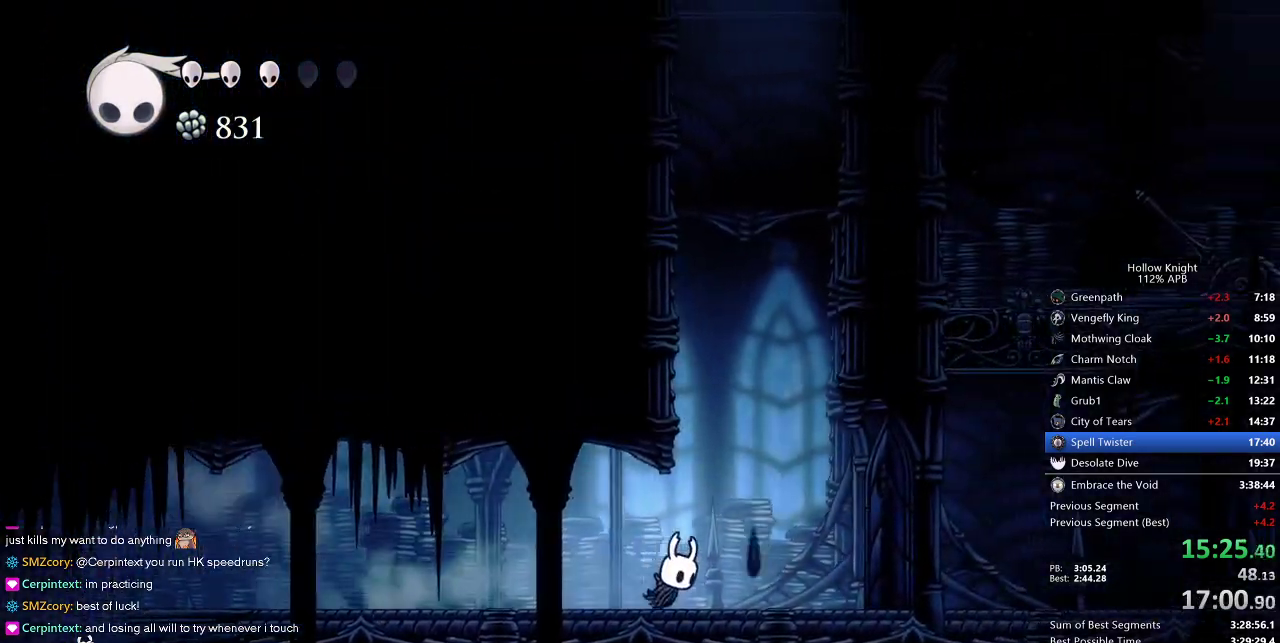
Gameplay with keyboard; each line is a JSON object with the keys held at the frame after it. "events" lists presses ("down") and releases ("up") of "cdash", "dash", "dnail", "down", "heal", "inv", "jump", "left", "nail", "right", "spell" and "up" between this image and that frame as [ms after this image, input, new state], when the widget could be followed in between. No other keys are recorded. Mouse input is not recorded. Key names are as the overlay labels them; some are game actions (e.g. jump) rather than physical keys.
{"keys": ["jump", "left"], "events": [[100, "jump", "down"], [267, "left", "down"], [300, "right", "up"]]}
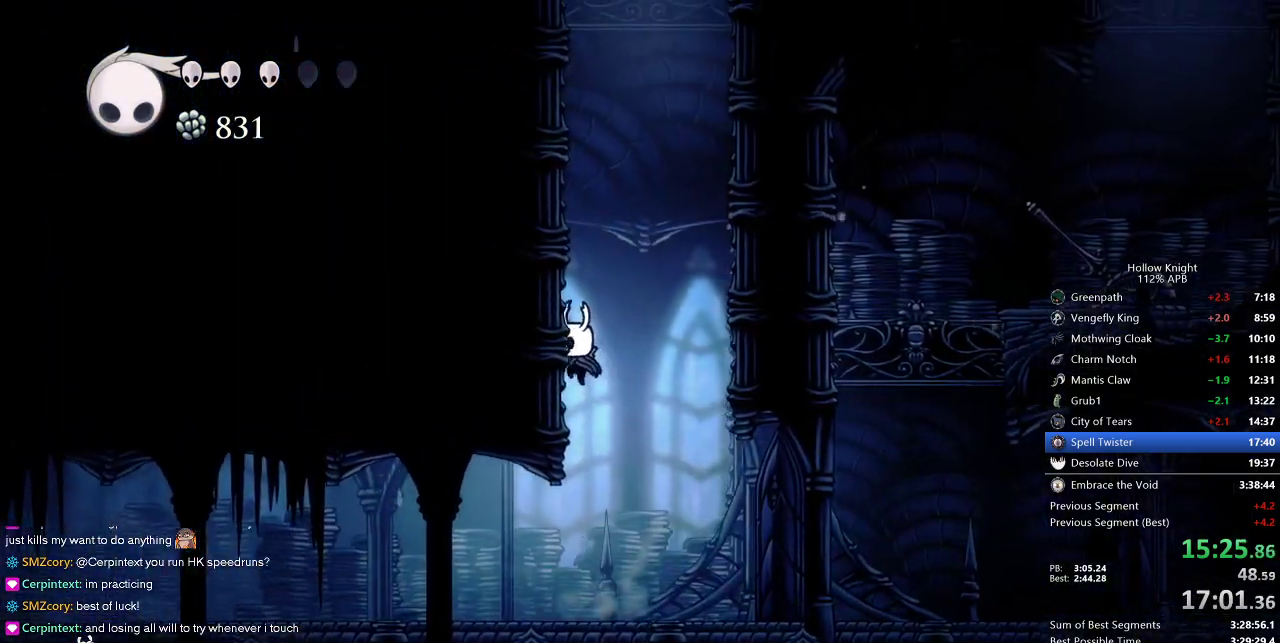
{"keys": ["jump", "left"], "events": [[83, "jump", "up"], [133, "jump", "down"], [417, "jump", "up"], [450, "jump", "down"]]}
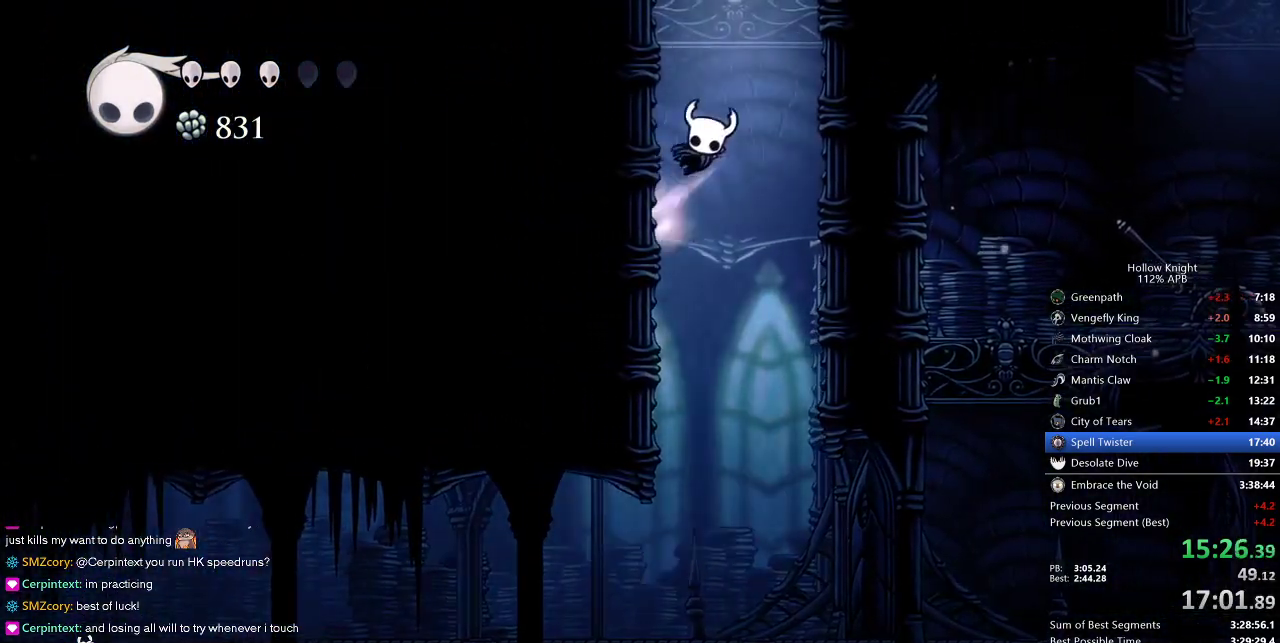
{"keys": ["left"], "events": [[50, "right", "down"], [100, "left", "up"], [267, "left", "down"], [283, "right", "up"], [467, "jump", "up"]]}
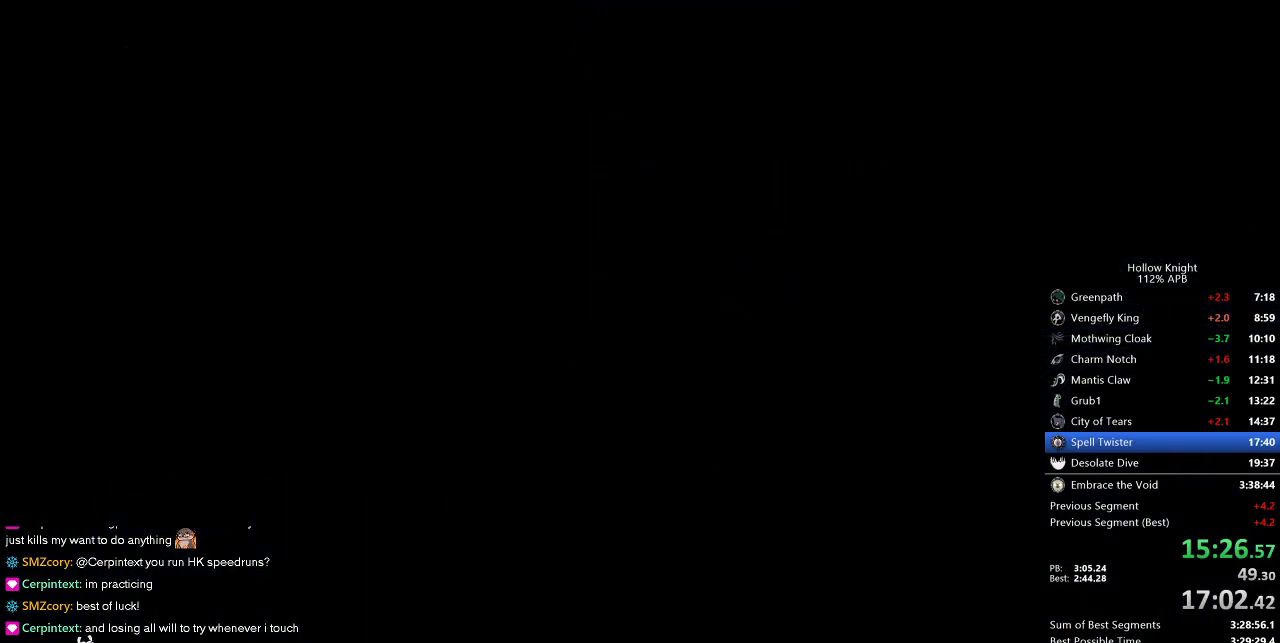
{"keys": ["left"], "events": []}
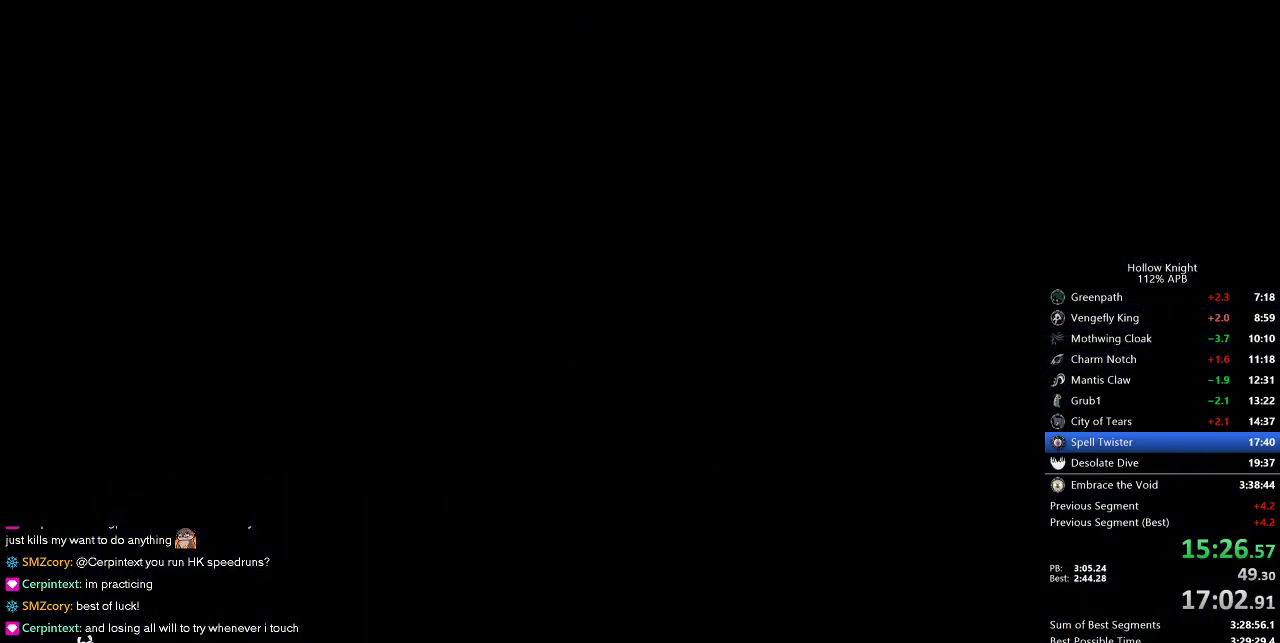
{"keys": ["left"], "events": []}
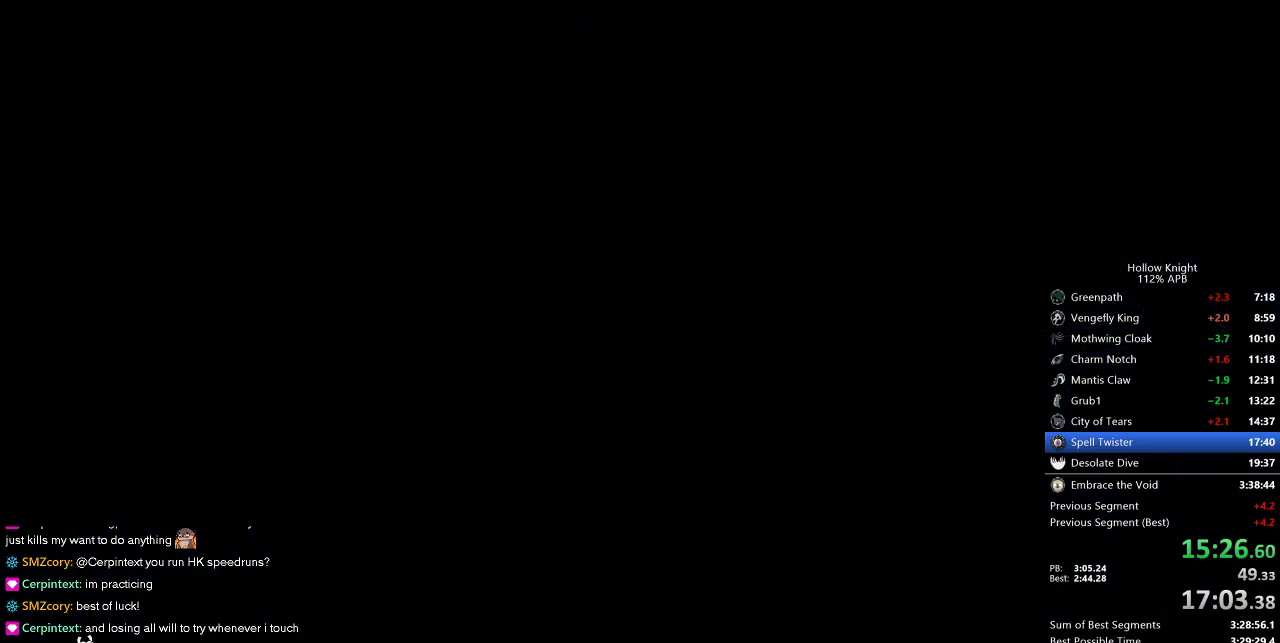
{"keys": ["jump", "left"], "events": [[483, "jump", "down"]]}
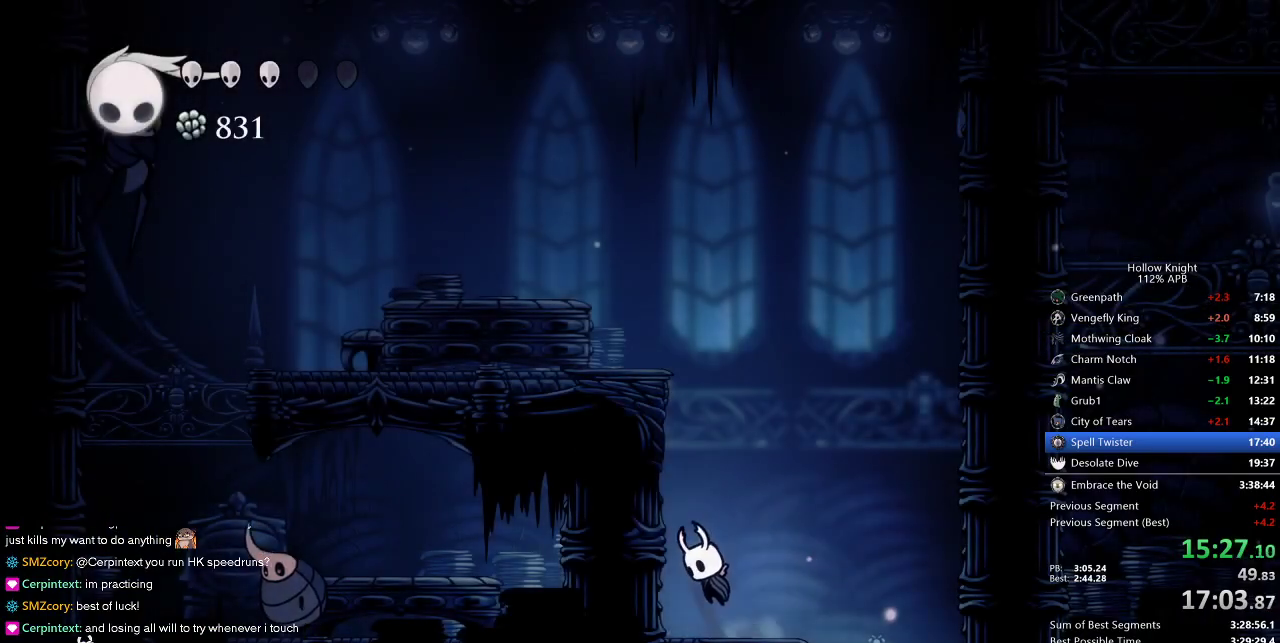
{"keys": ["dash", "jump", "left"], "events": [[200, "jump", "up"], [250, "jump", "down"], [483, "dash", "down"]]}
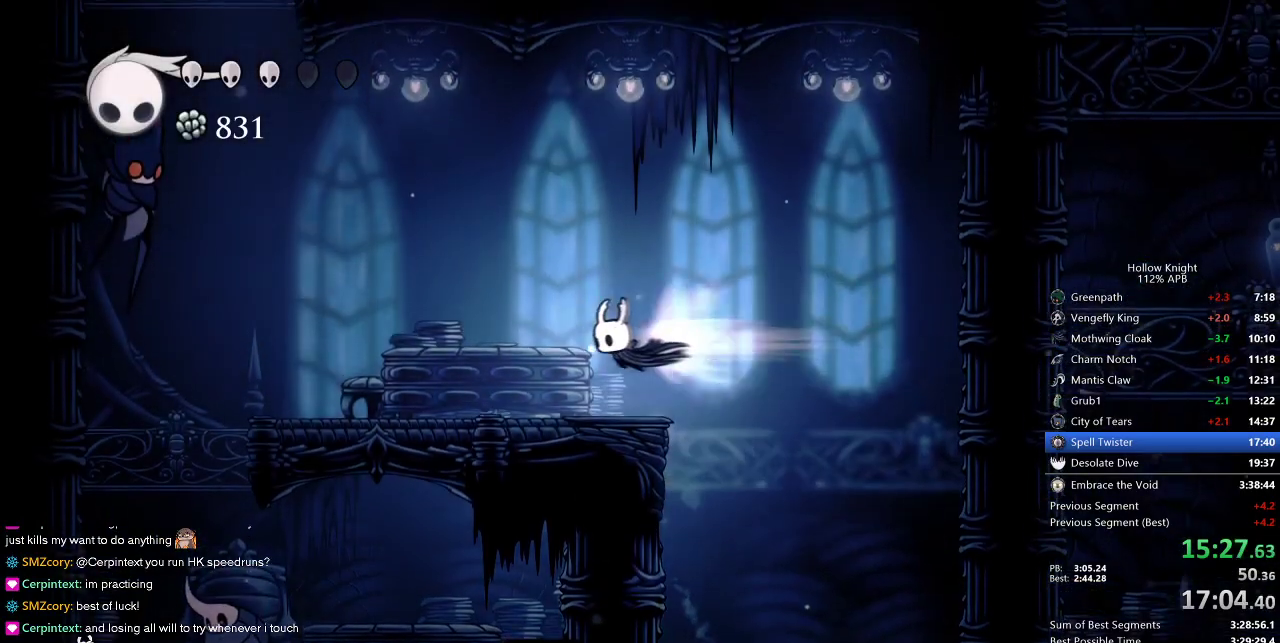
{"keys": ["jump", "left"], "events": [[33, "jump", "up"], [200, "dash", "up"], [467, "jump", "down"]]}
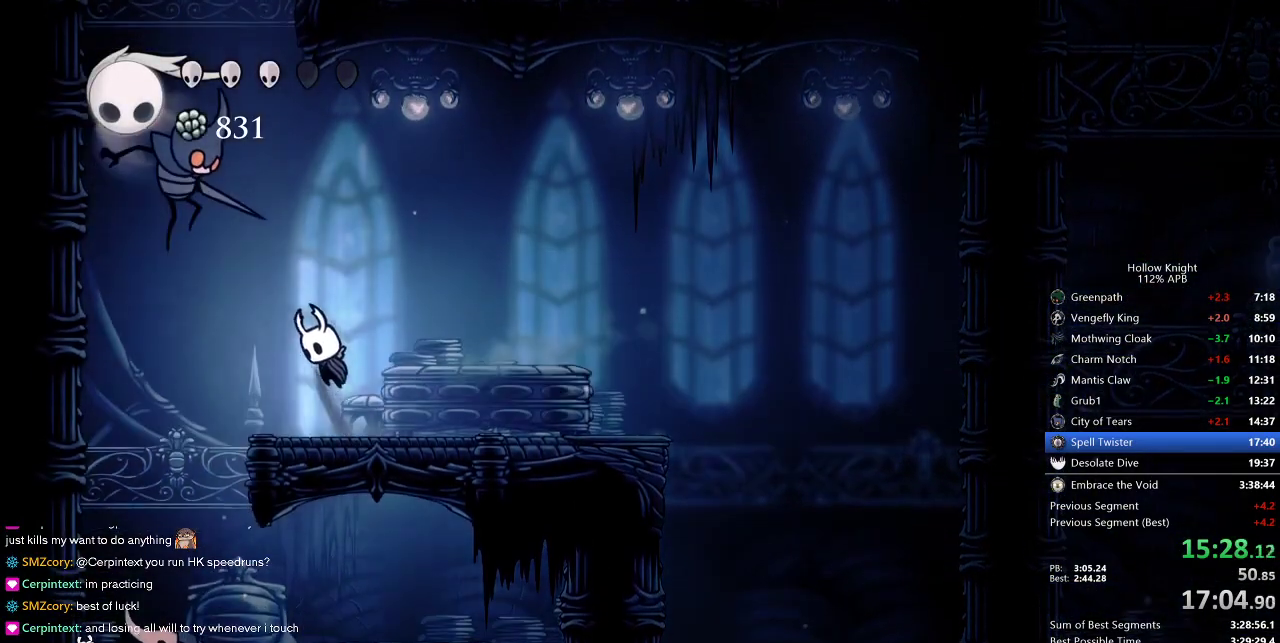
{"keys": ["jump", "left", "up"], "events": [[167, "dash", "down"], [167, "jump", "up"], [400, "dash", "up"], [483, "jump", "down"], [483, "up", "down"]]}
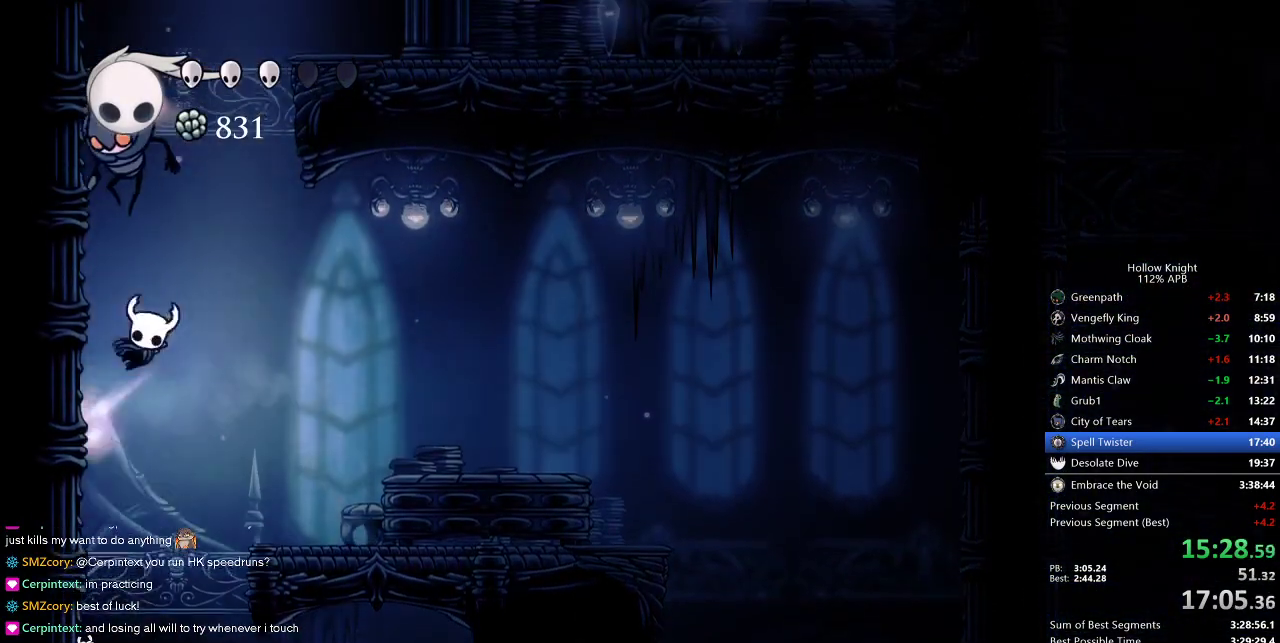
{"keys": ["jump", "left"], "events": [[67, "nail", "down"], [217, "jump", "up"], [217, "up", "up"], [250, "nail", "up"], [300, "jump", "down"]]}
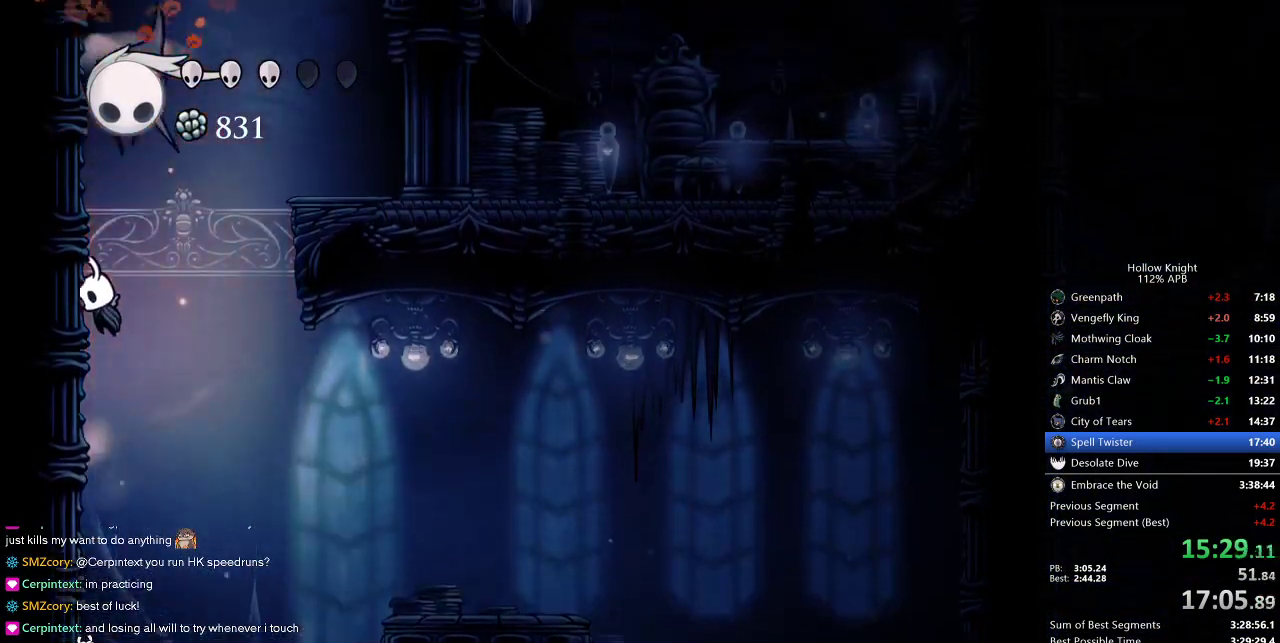
{"keys": ["left", "nail"], "events": [[83, "jump", "up"], [150, "jump", "down"], [383, "nail", "down"], [383, "up", "down"], [483, "jump", "up"], [483, "up", "up"]]}
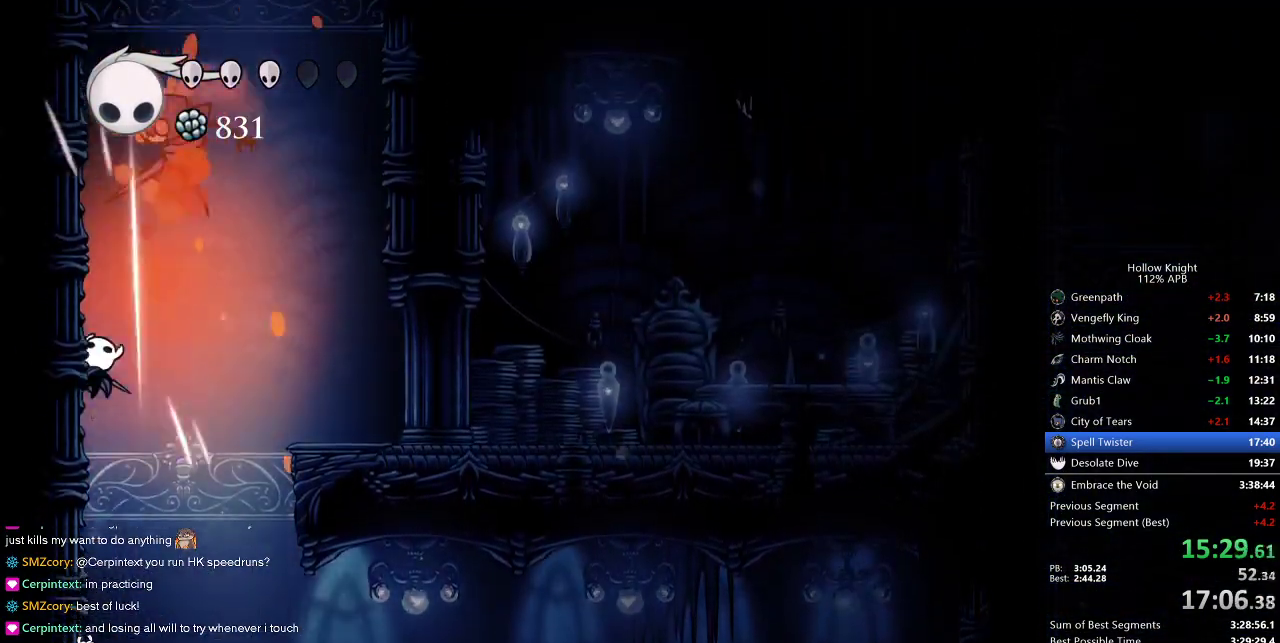
{"keys": ["jump", "left"], "events": [[17, "nail", "up"], [100, "jump", "down"], [383, "jump", "up"], [433, "jump", "down"]]}
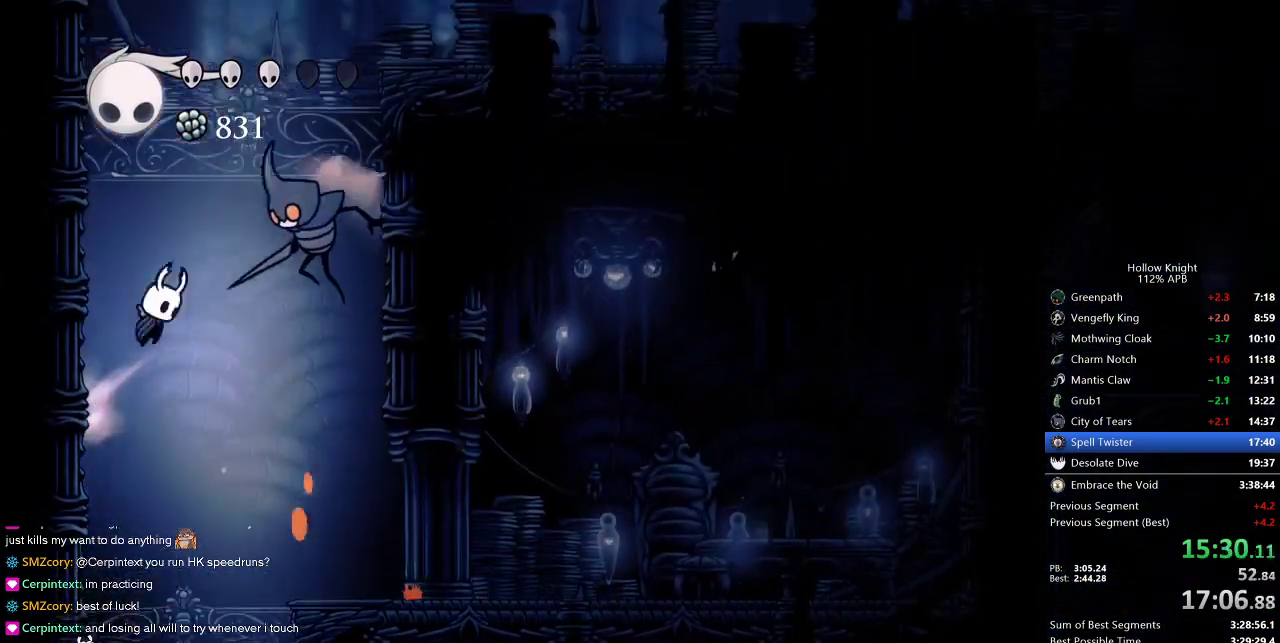
{"keys": ["jump", "right"], "events": [[250, "jump", "up"], [300, "jump", "down"], [350, "left", "up"], [350, "right", "down"]]}
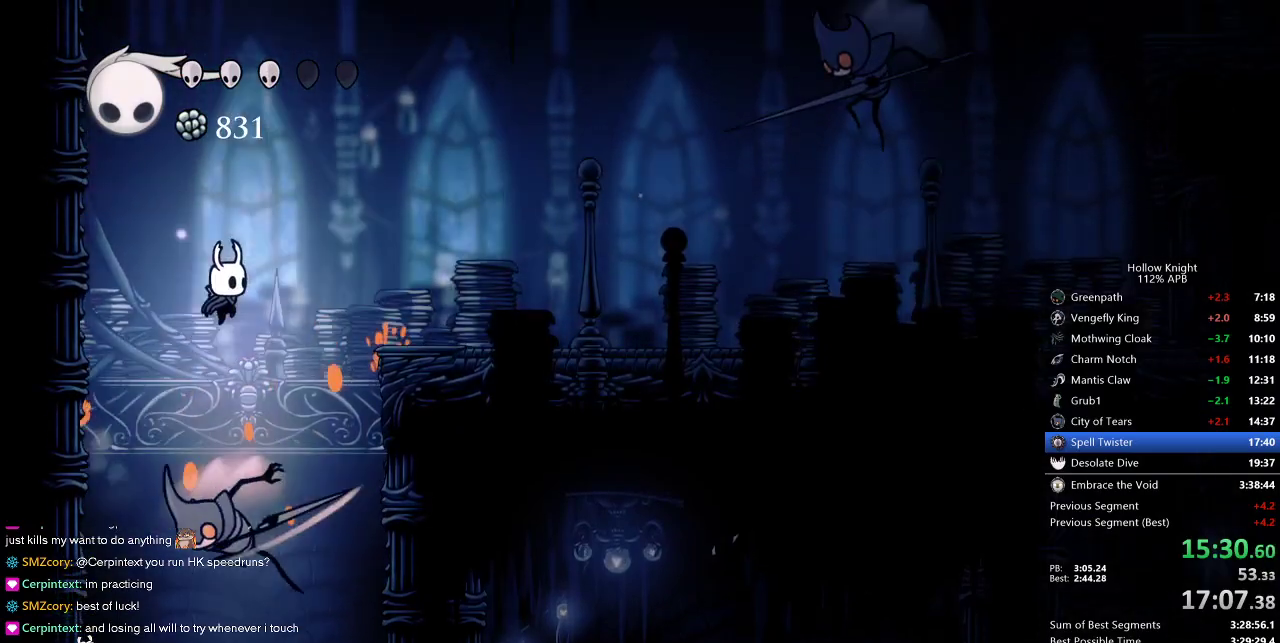
{"keys": ["right"], "events": [[83, "dash", "down"], [83, "jump", "up"], [217, "dash", "up"]]}
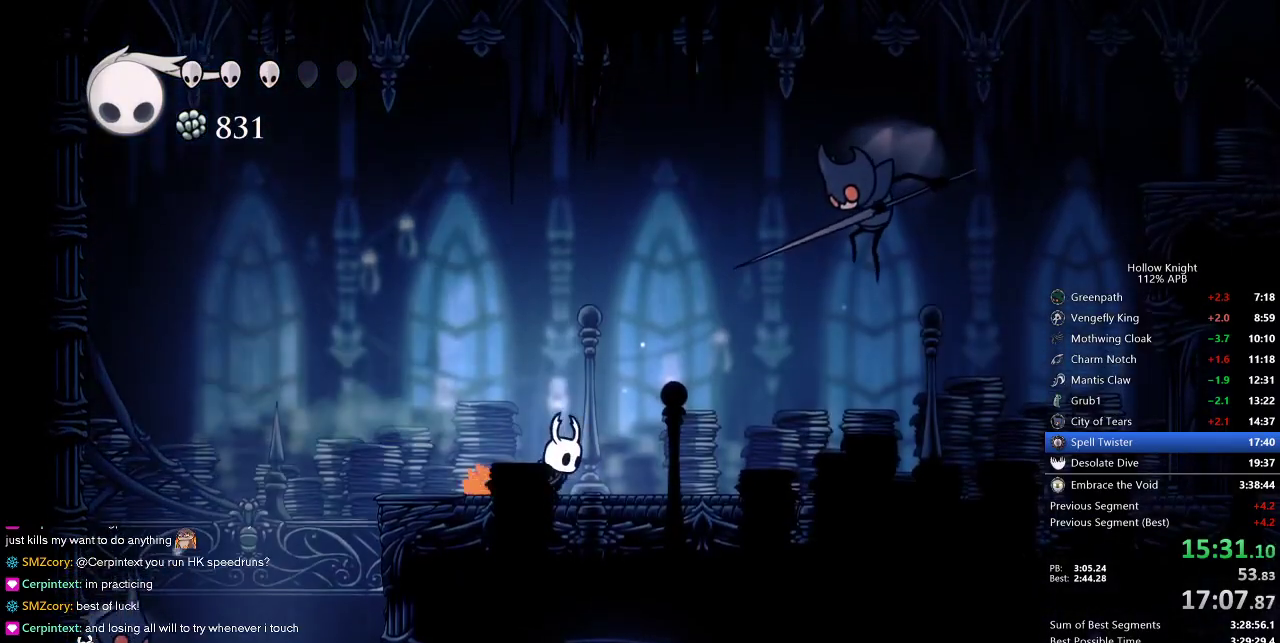
{"keys": ["right"], "events": [[250, "dash", "down"], [500, "dash", "up"]]}
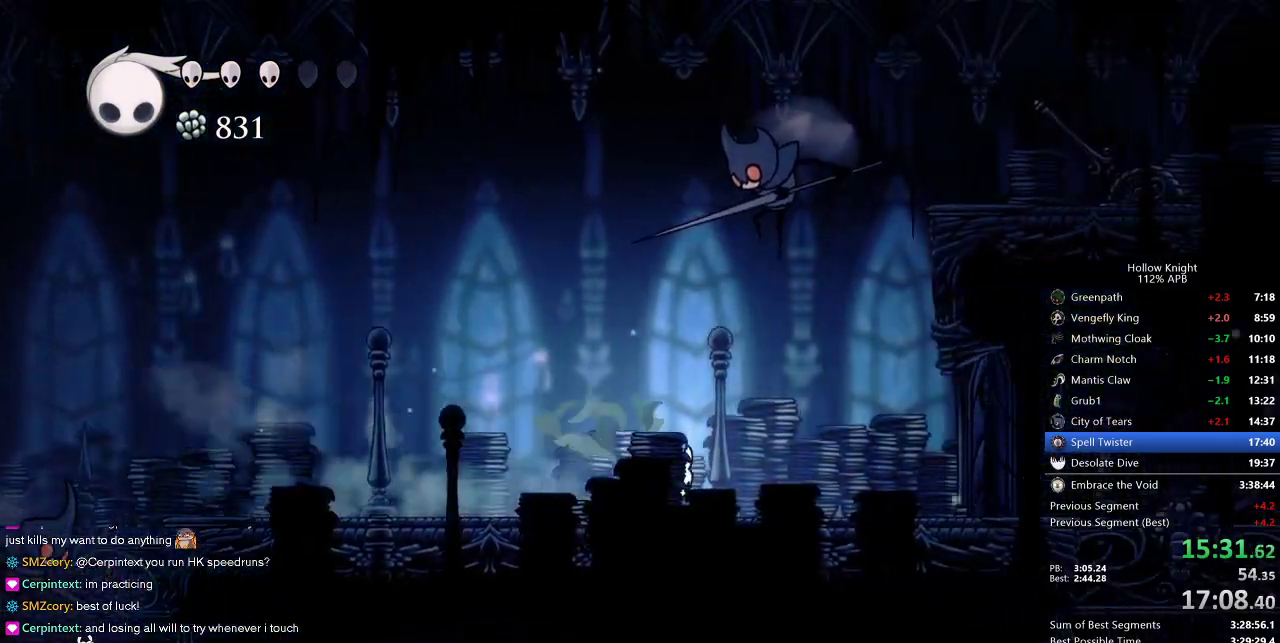
{"keys": ["right"], "events": []}
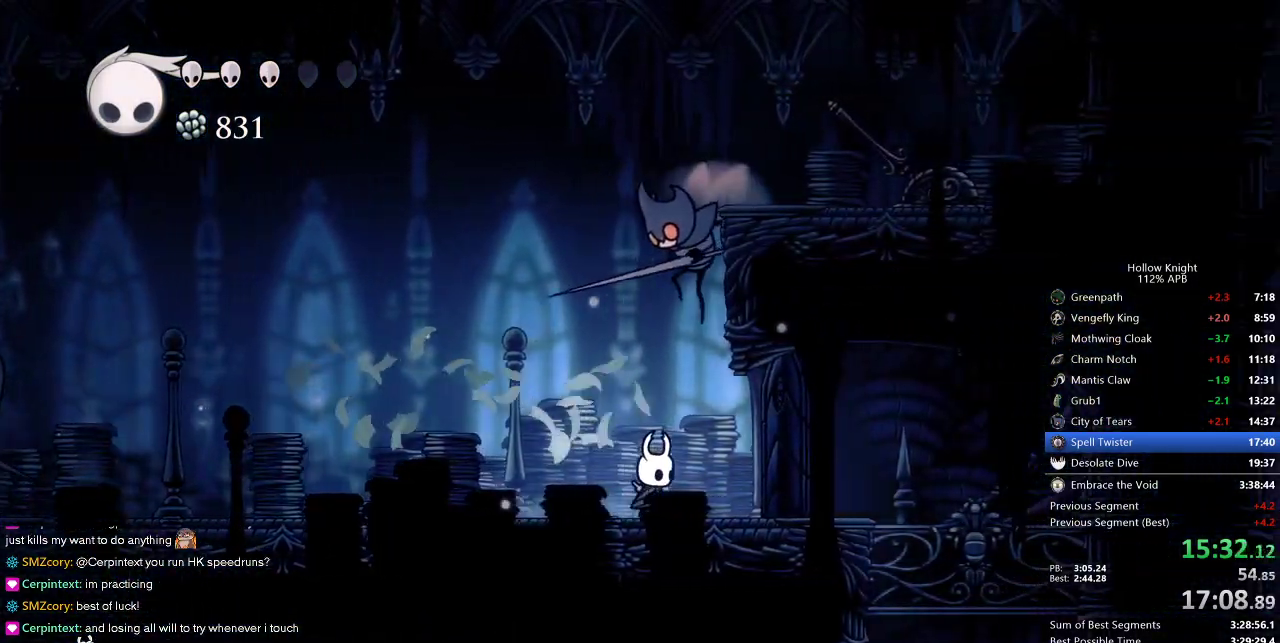
{"keys": [], "events": [[33, "right", "up"]]}
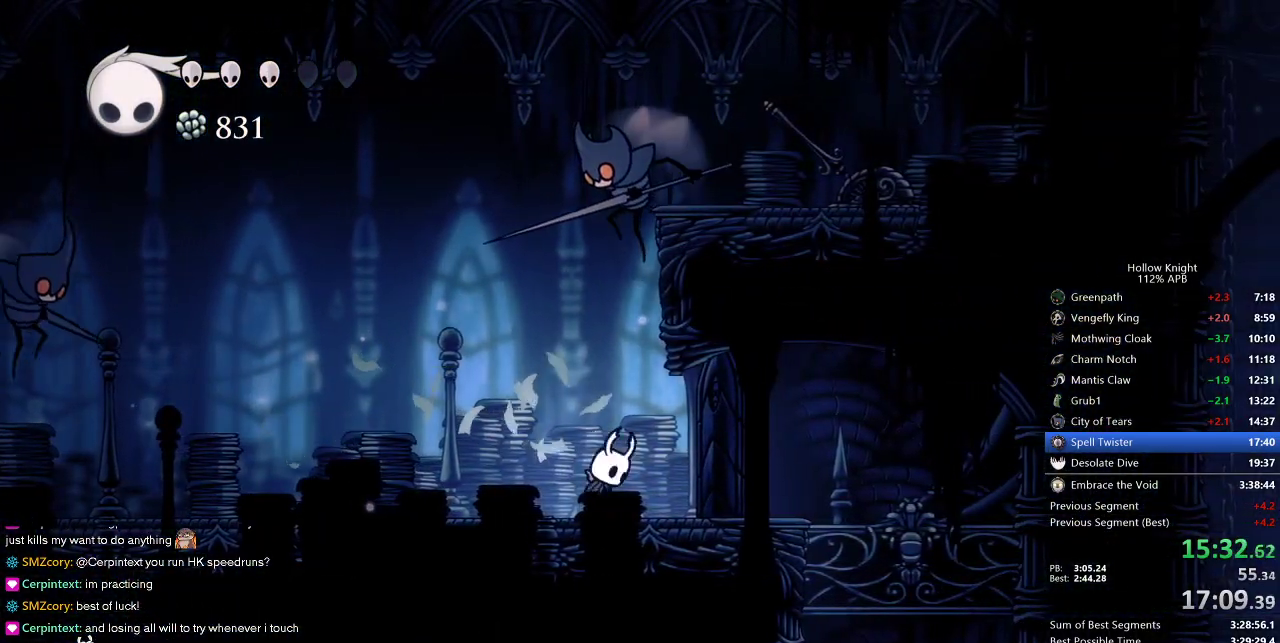
{"keys": ["left"], "events": [[17, "jump", "down"], [17, "right", "down"], [317, "jump", "up"], [417, "jump", "down"], [500, "jump", "up"], [500, "left", "down"], [500, "right", "up"]]}
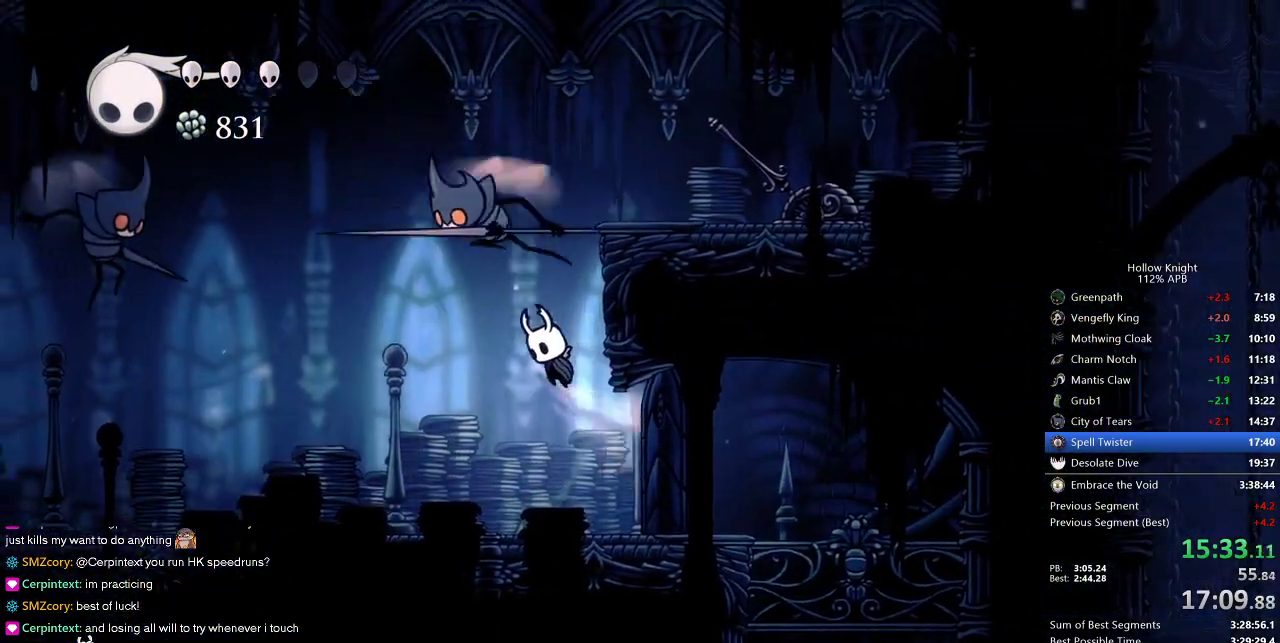
{"keys": ["jump", "left"], "events": [[33, "left", "up"], [83, "right", "down"], [183, "left", "down"], [183, "right", "up"], [233, "left", "up"], [233, "right", "down"], [367, "right", "up"], [467, "jump", "down"], [467, "left", "down"]]}
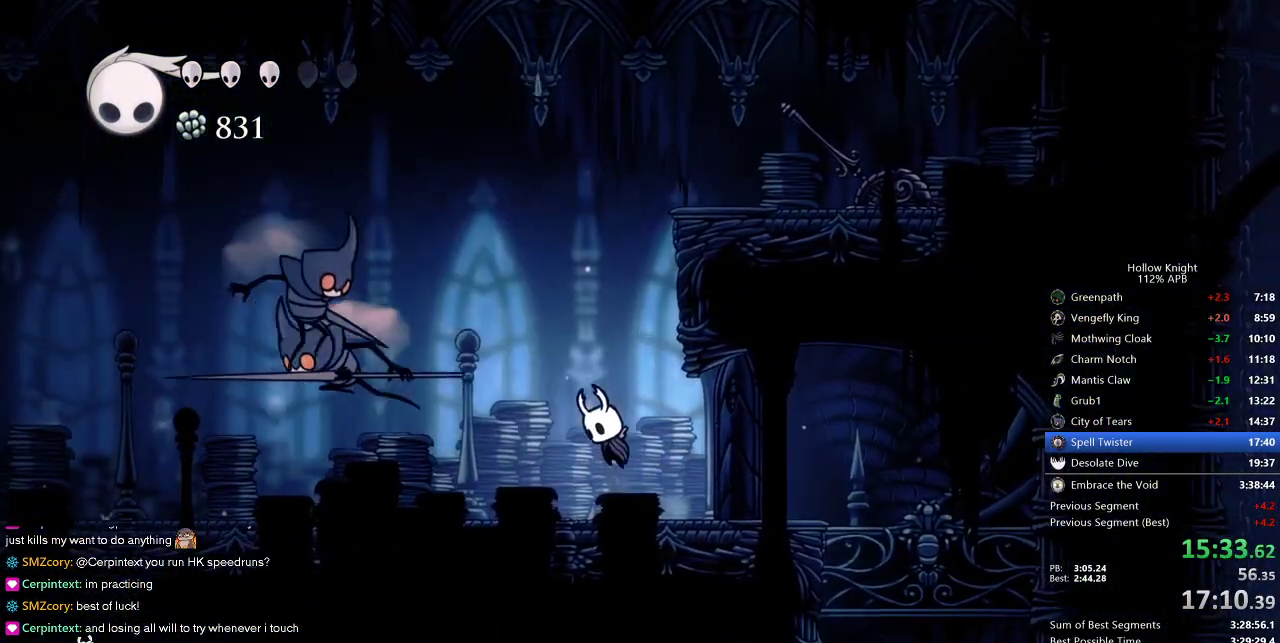
{"keys": ["jump", "right"], "events": [[50, "left", "up"], [50, "right", "down"], [300, "jump", "up"], [333, "jump", "down"]]}
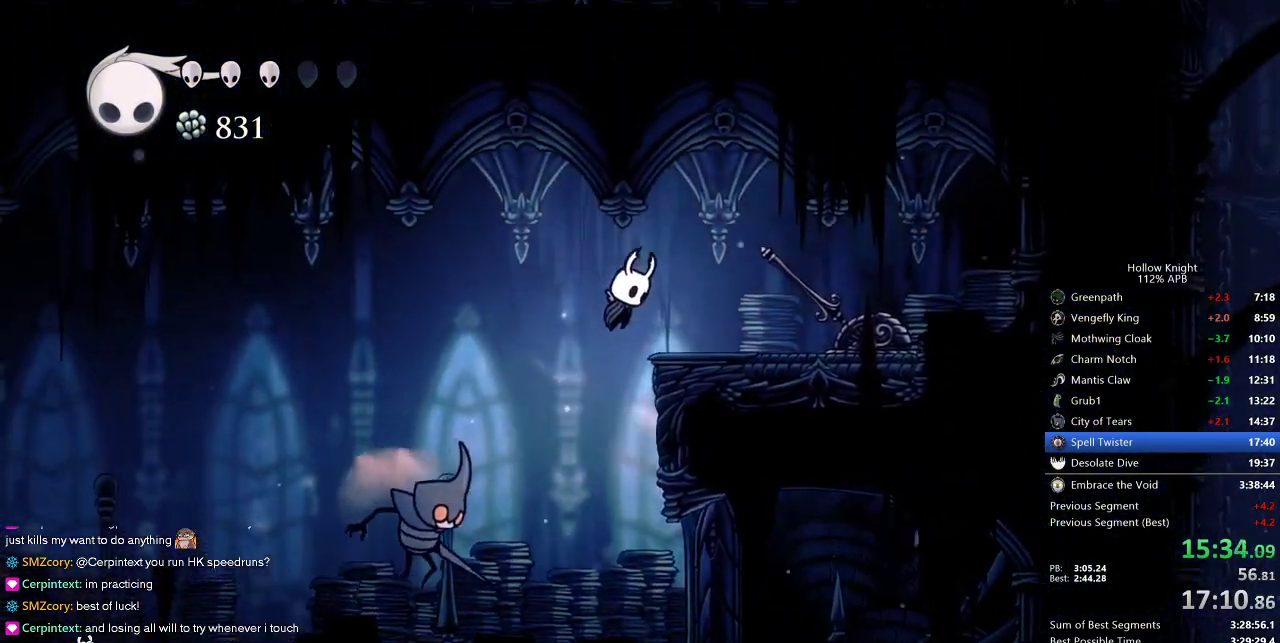
{"keys": ["left"], "events": [[150, "jump", "up"], [283, "up", "down"], [383, "nail", "down"], [467, "up", "up"], [500, "left", "down"], [500, "nail", "up"], [500, "right", "up"]]}
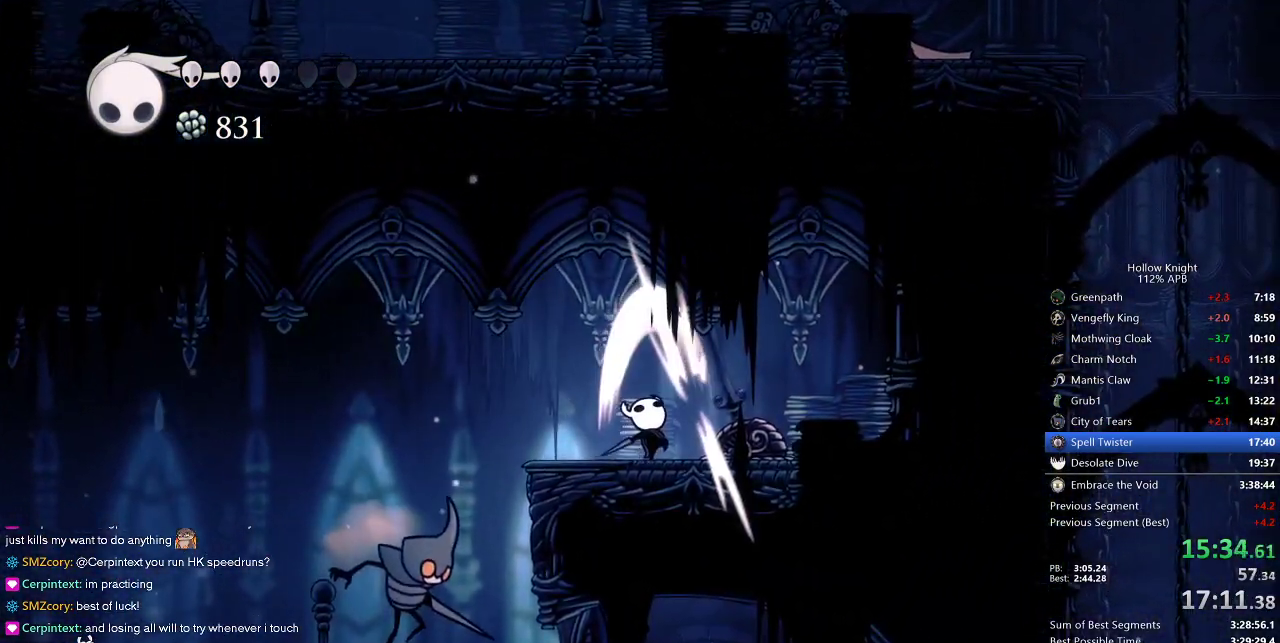
{"keys": ["left"], "events": [[133, "jump", "down"], [283, "dash", "down"], [317, "jump", "up"], [383, "dash", "up"]]}
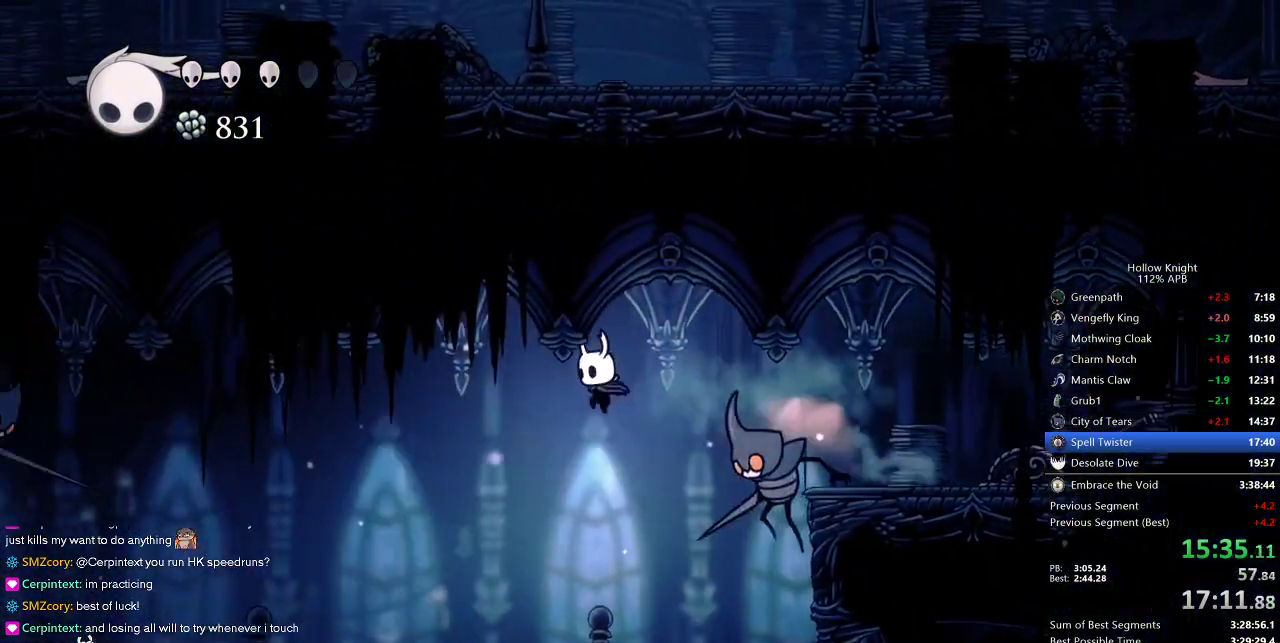
{"keys": ["right"], "events": [[50, "left", "up"], [117, "right", "down"], [233, "up", "down"], [300, "nail", "down"], [400, "up", "up"], [433, "nail", "up"]]}
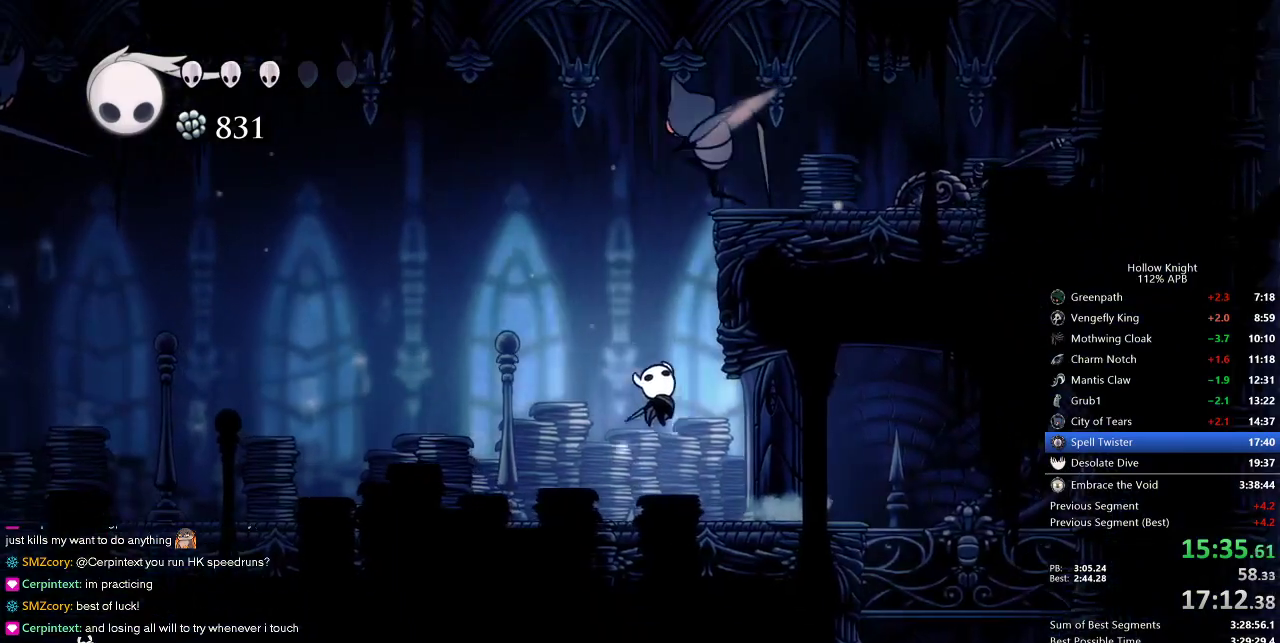
{"keys": [], "events": [[350, "right", "up"]]}
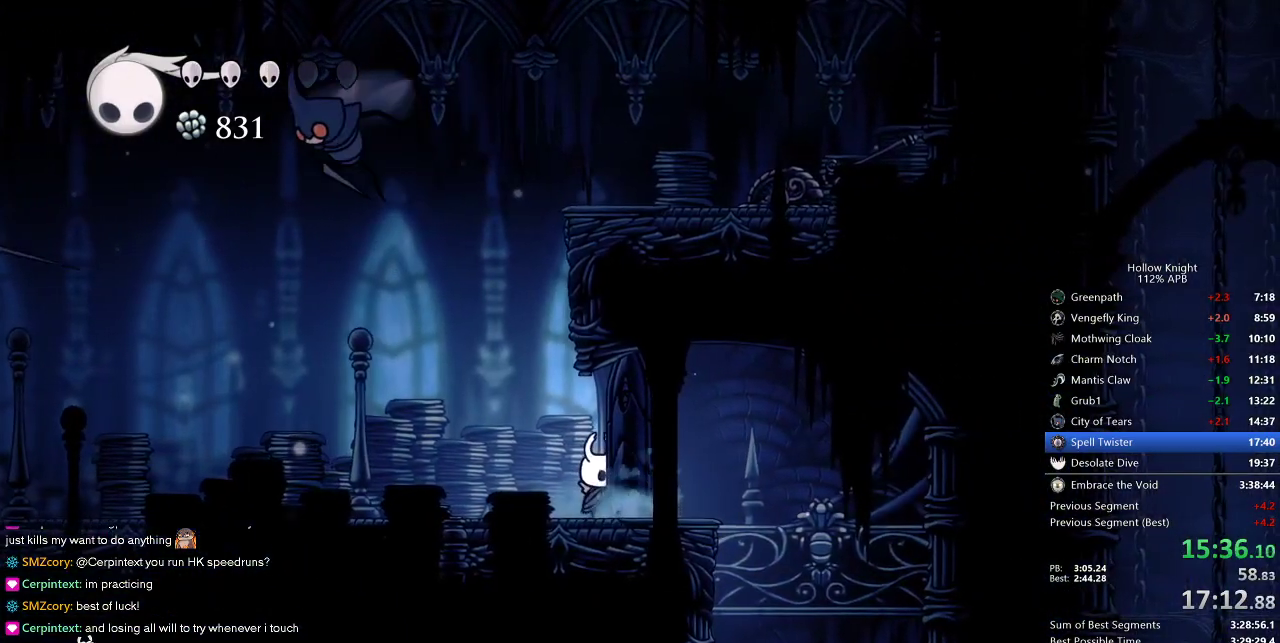
{"keys": [], "events": []}
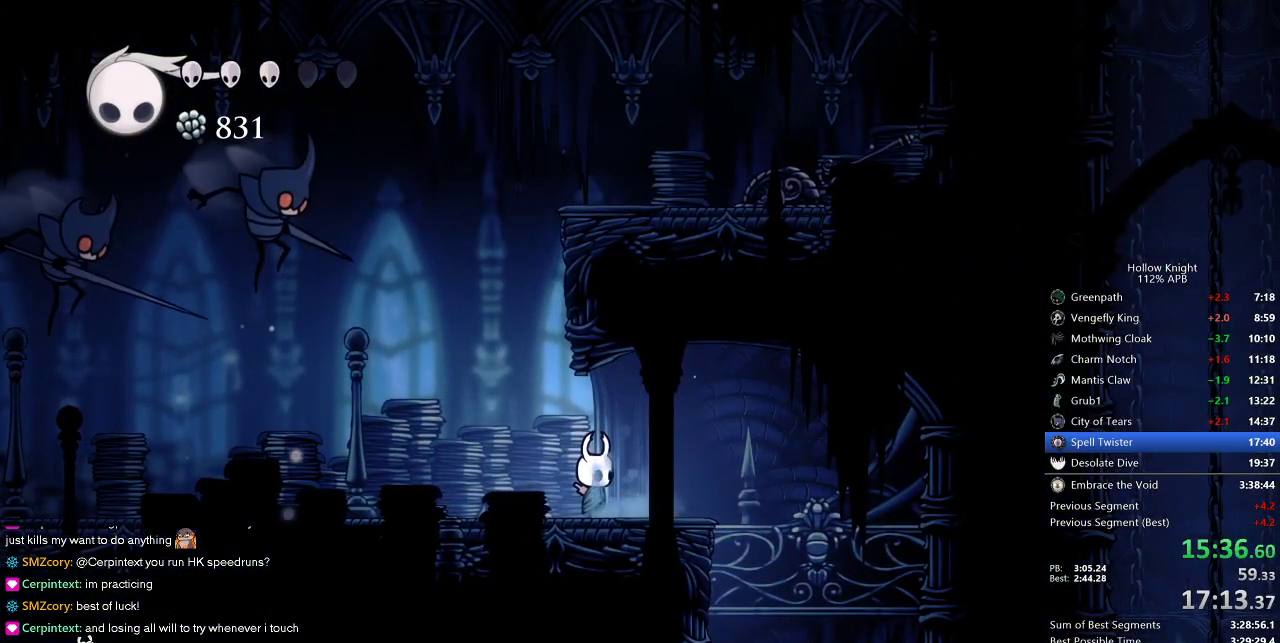
{"keys": ["inv", "right"], "events": [[117, "right", "down"], [433, "inv", "down"]]}
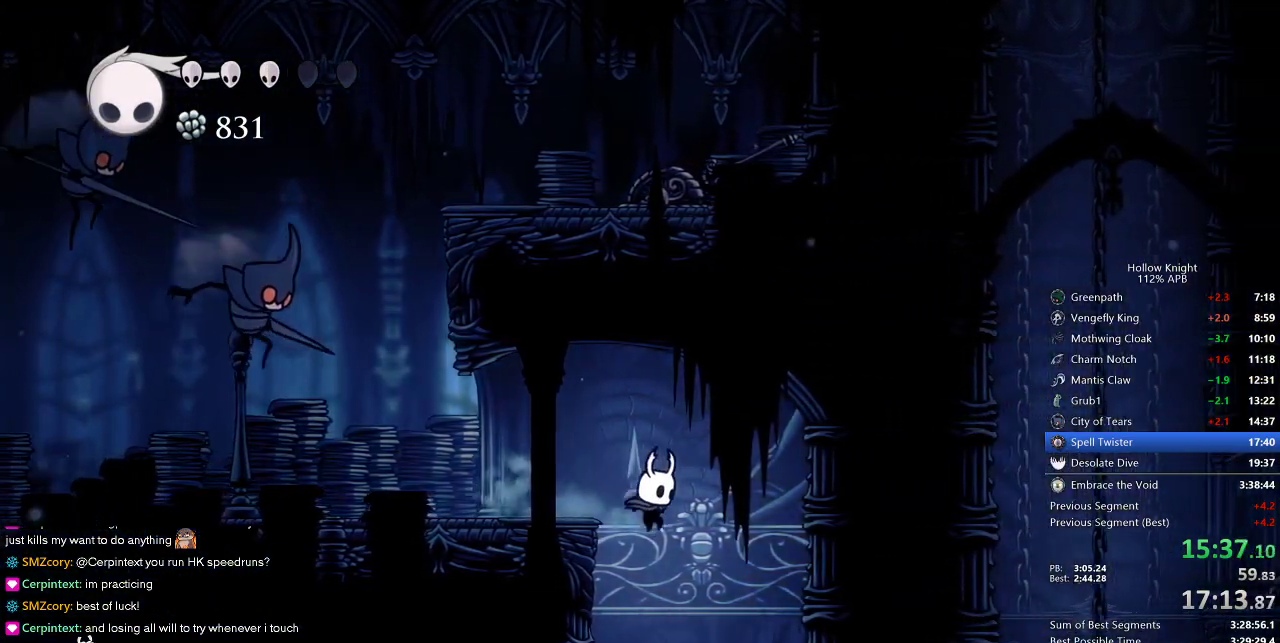
{"keys": ["right"], "events": [[50, "inv", "up"], [150, "right", "up"], [433, "right", "down"]]}
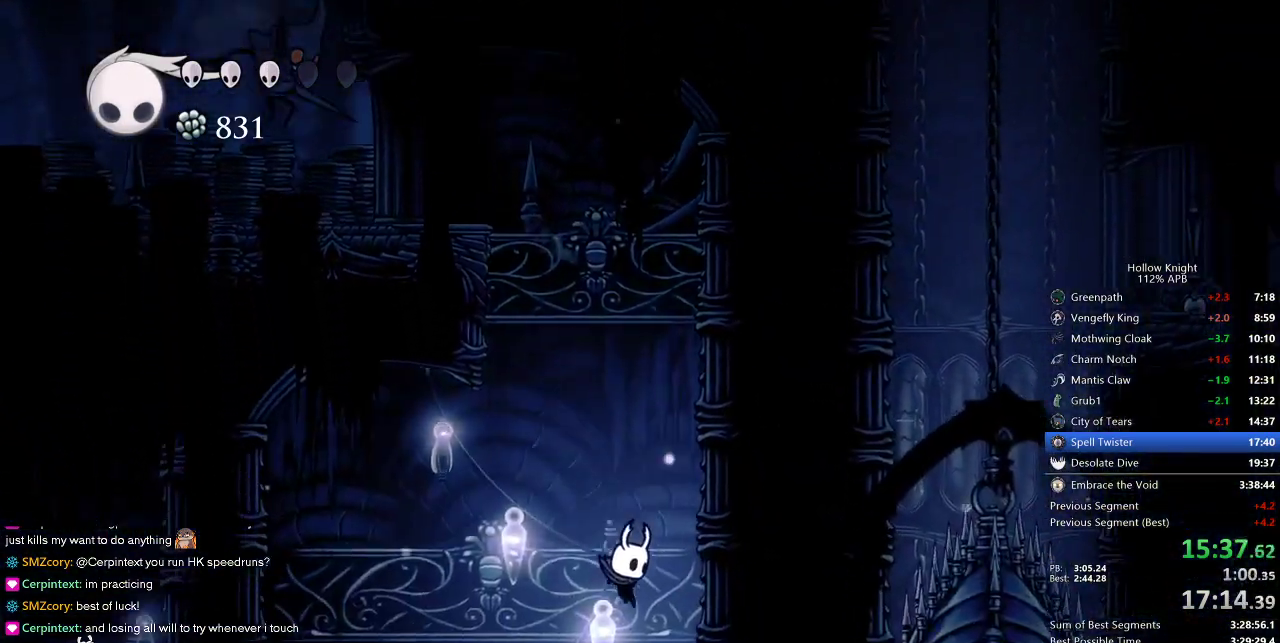
{"keys": [], "events": [[33, "right", "up"]]}
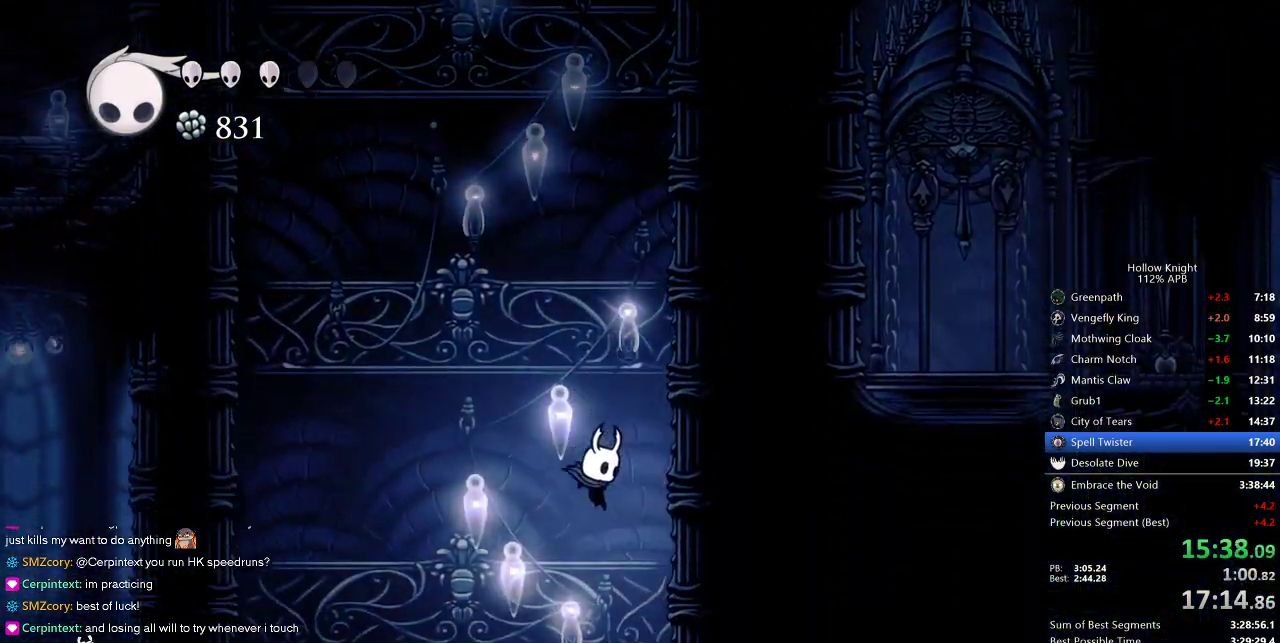
{"keys": [], "events": []}
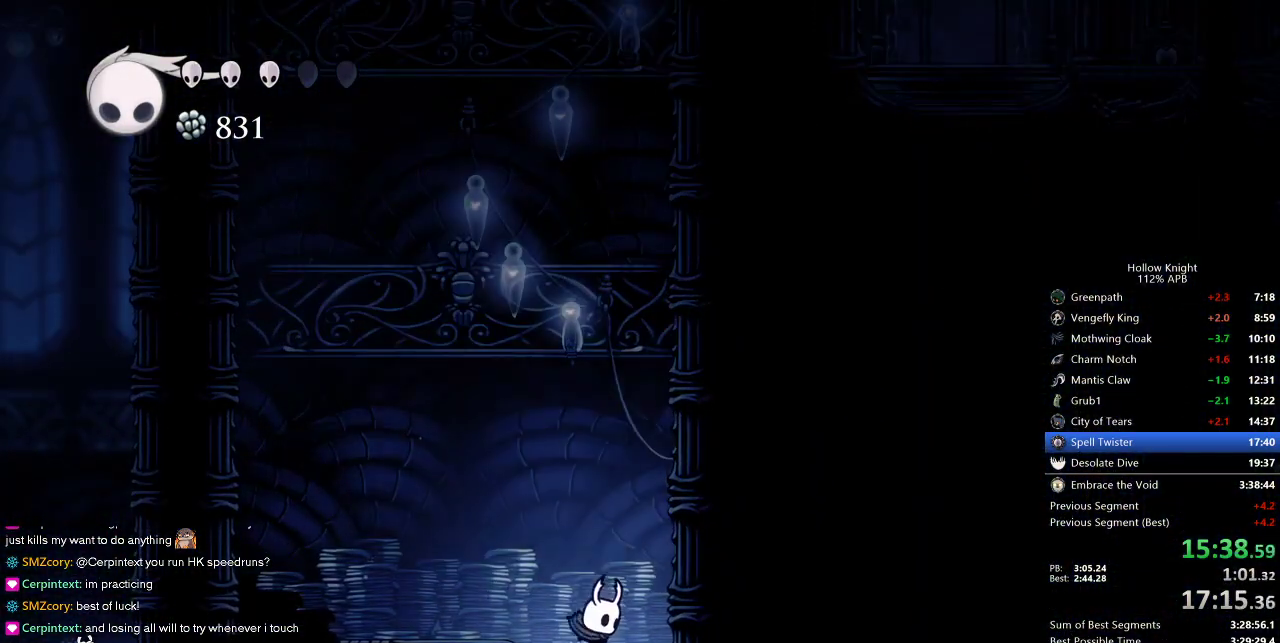
{"keys": [], "events": []}
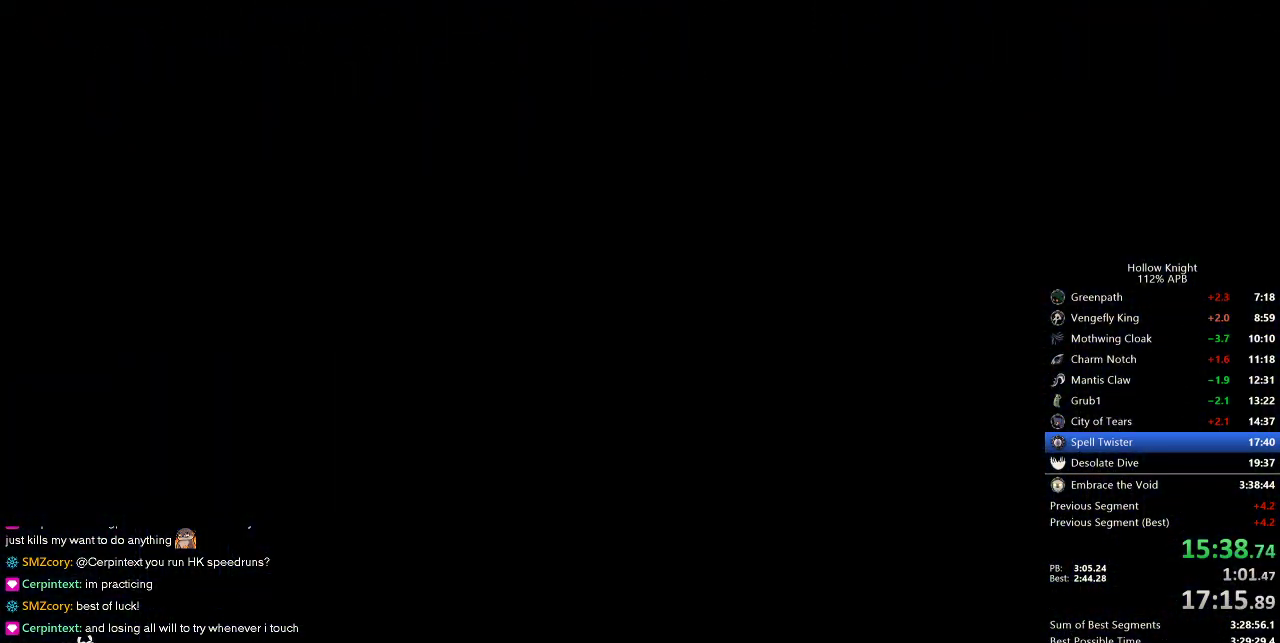
{"keys": [], "events": []}